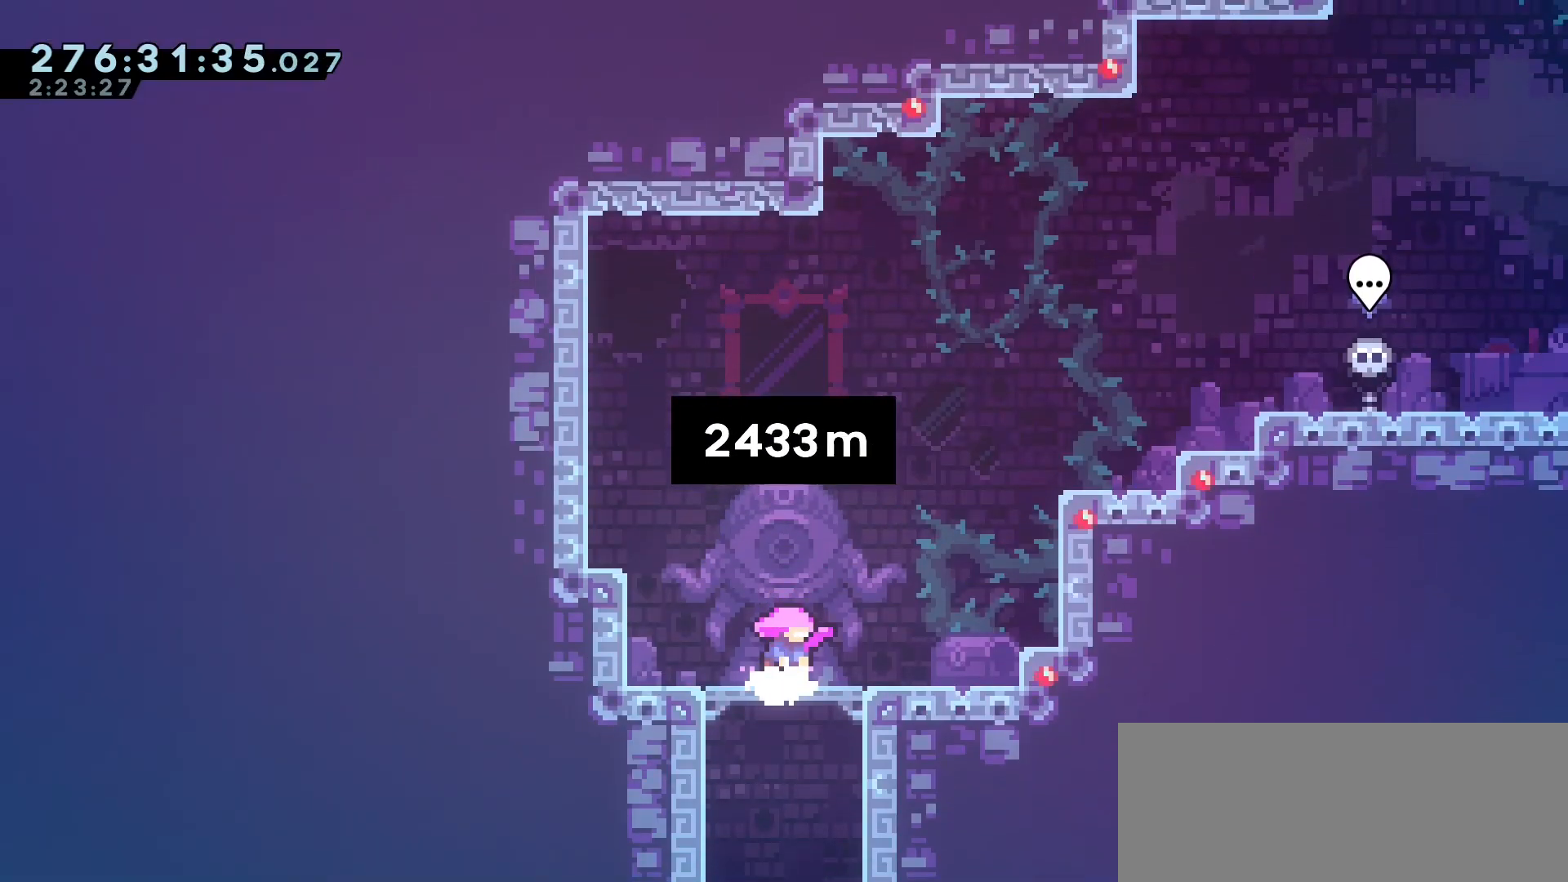
Gameplay with keyboard; each line is a JSON object with the keys held at the frame after it. "events" lists presses ("down") and releases ("up") of "dash", "demo", "down", "grab", "jump", "jump2", "left", "menu", "right", "talk" and "up" between this image and that frame as [ms after this image, input, new state], when the widget could be followed in between. No other keys are recorded. Mouse input is not recorded. Key names are as the overlay labels them; some are game actions (e.g. jump) rather than physical keys.
{"keys": ["right"], "events": [[483, "right", "down"]]}
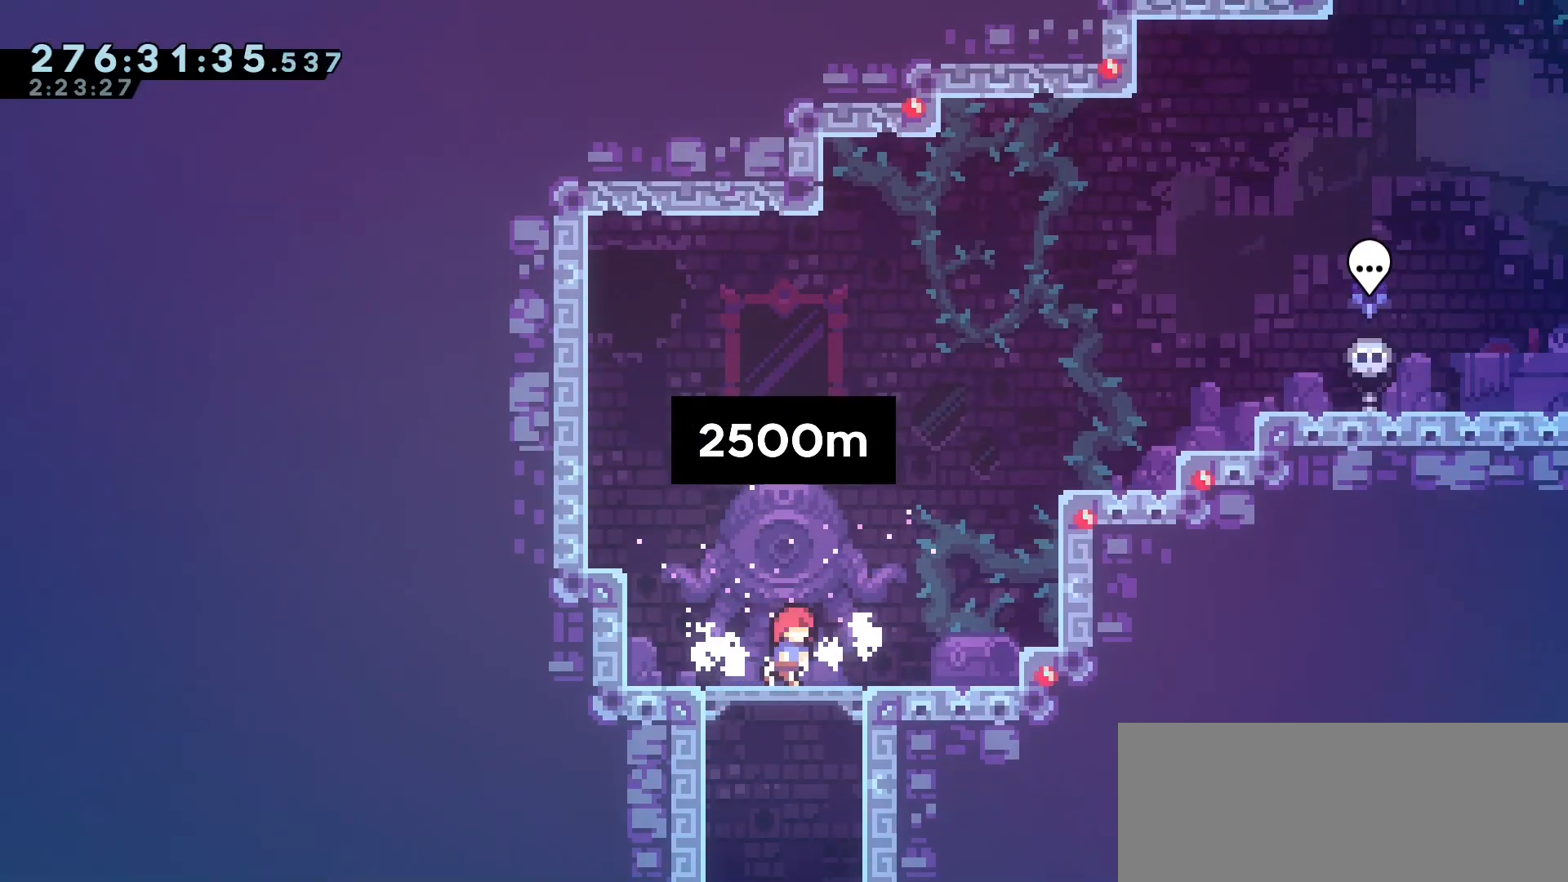
{"keys": ["dash", "right", "up"], "events": [[83, "jump2", "down"], [350, "up", "down"], [367, "dash", "down"], [433, "jump2", "up"]]}
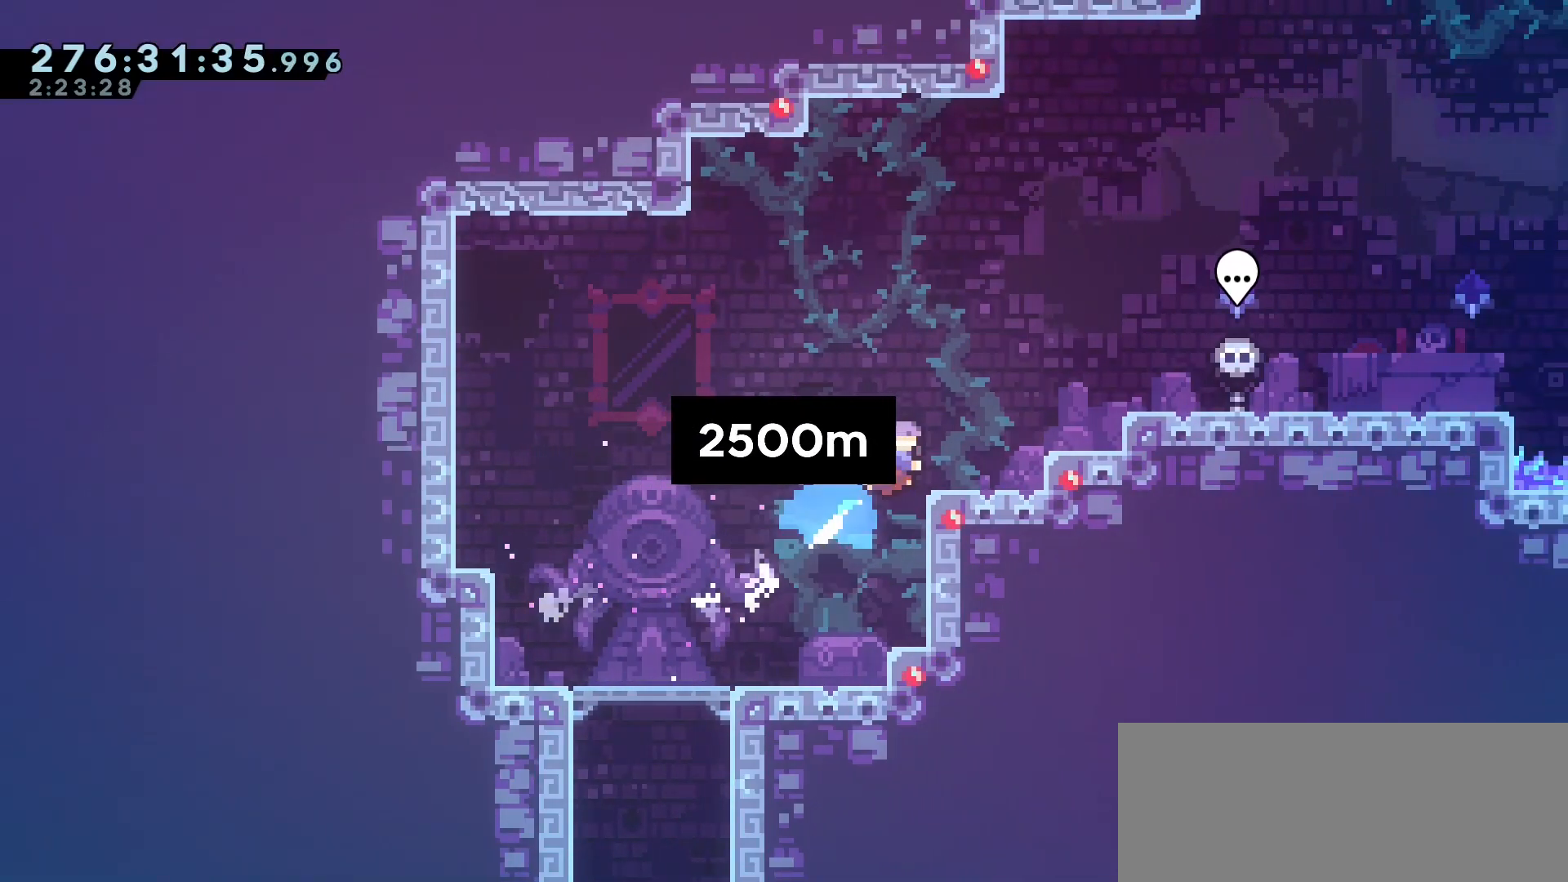
{"keys": ["jump2", "right"], "events": [[183, "dash", "up"], [350, "up", "up"], [450, "jump2", "down"]]}
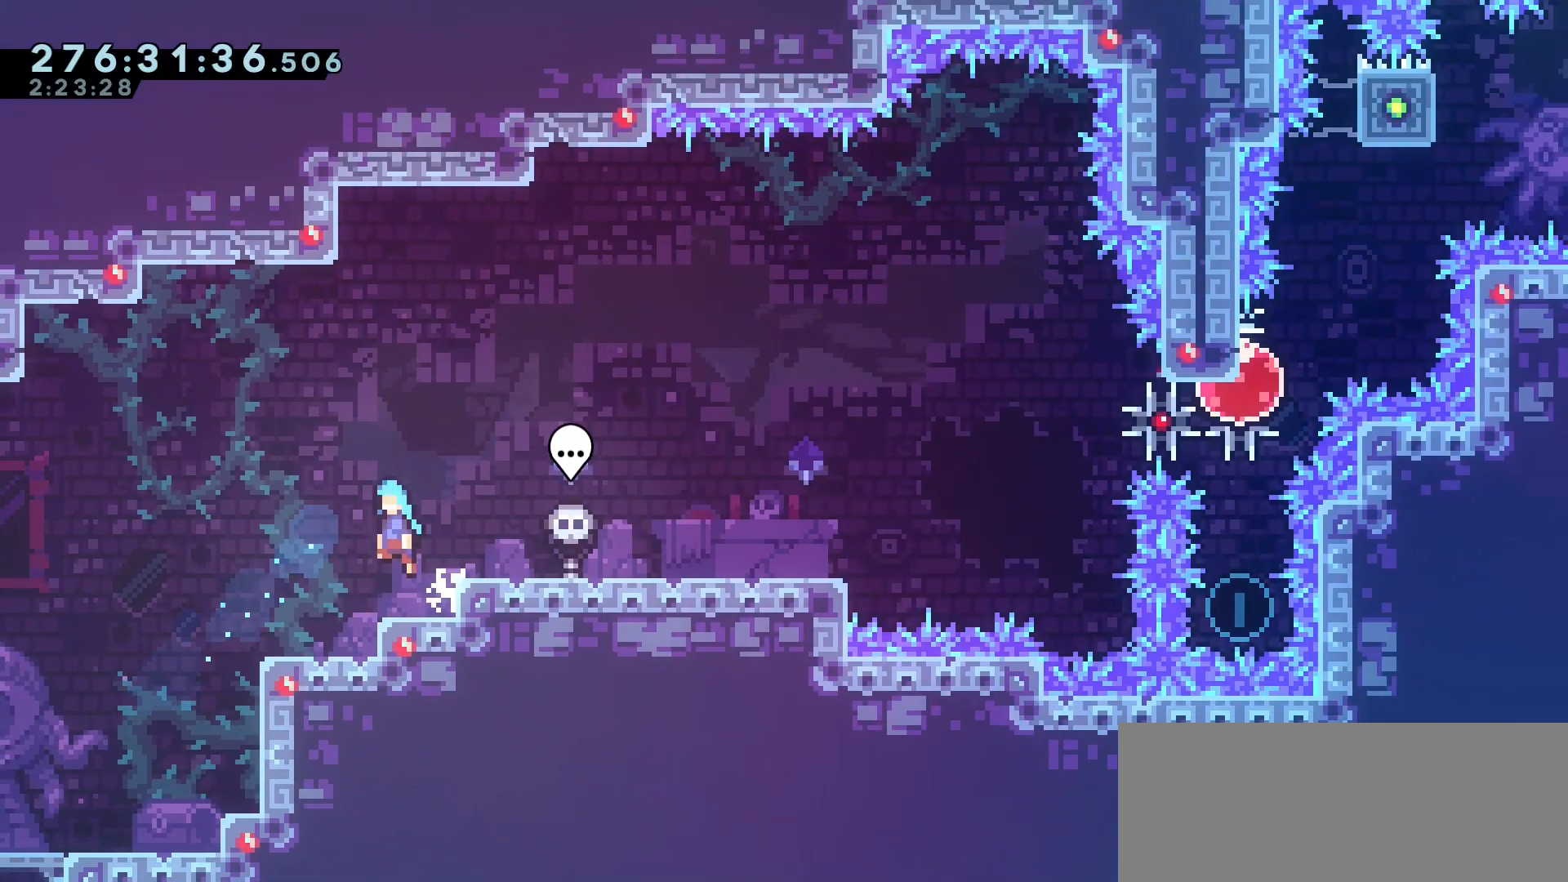
{"keys": ["grab", "right"], "events": [[450, "jump2", "up"], [467, "grab", "down"]]}
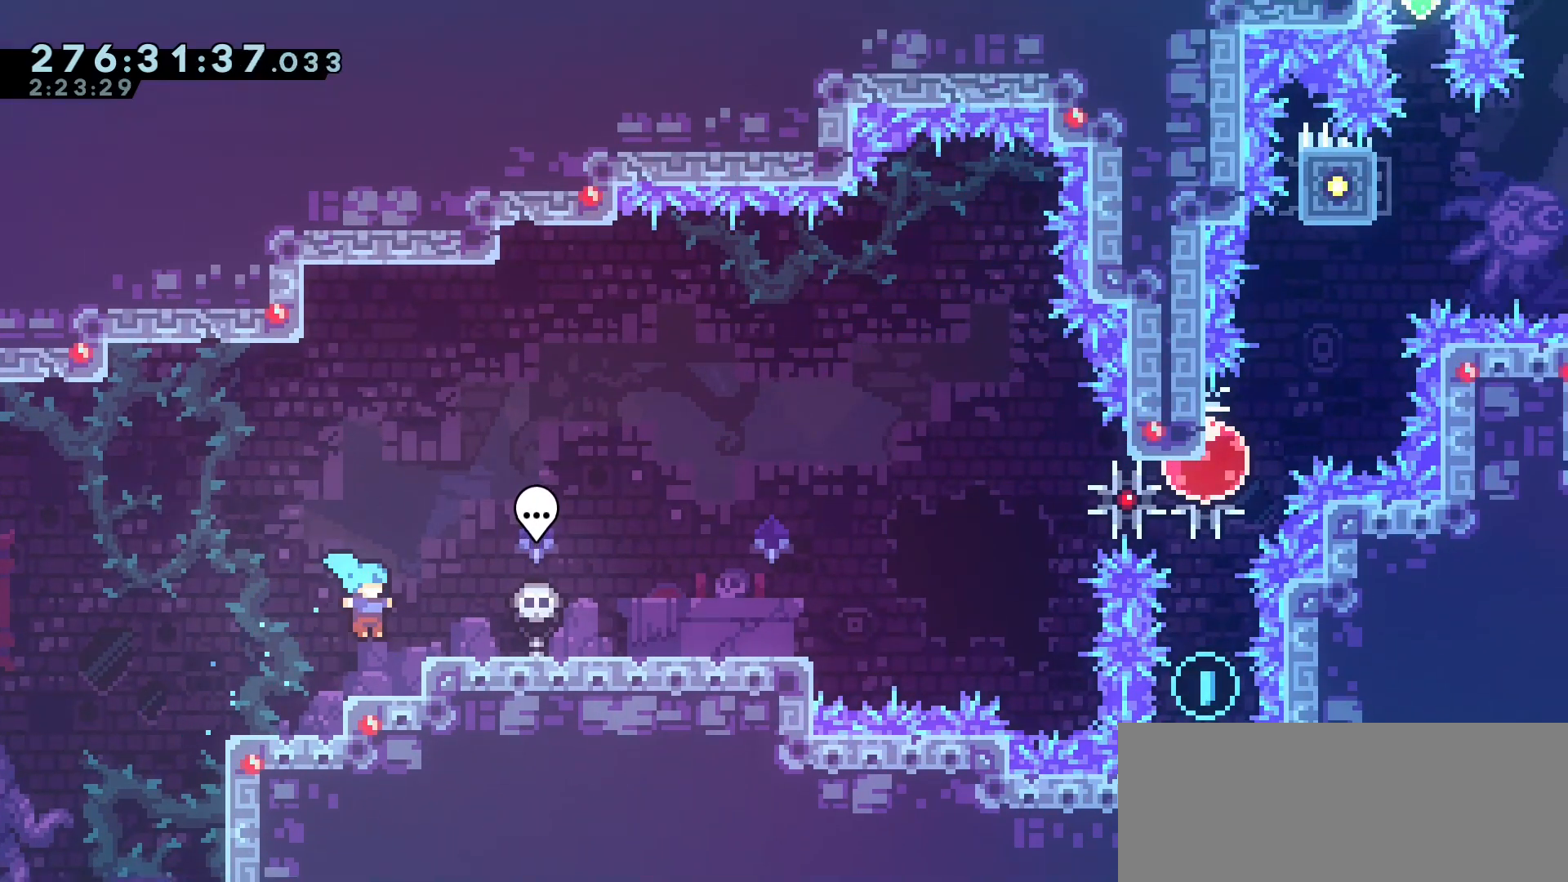
{"keys": ["grab", "jump2", "right"], "events": [[50, "jump2", "down"]]}
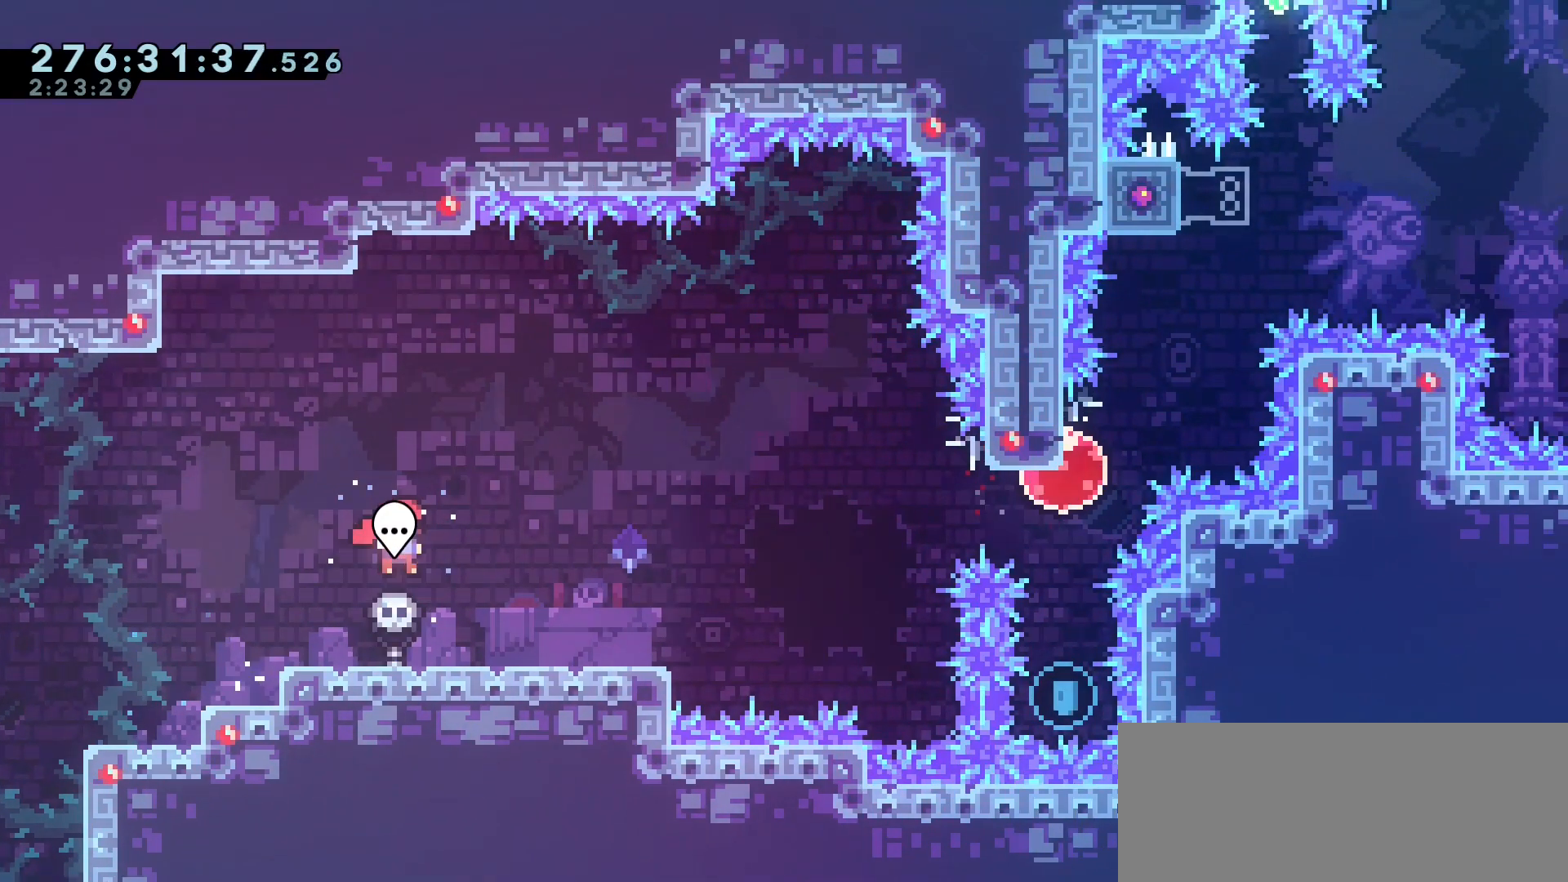
{"keys": [], "events": [[200, "grab", "up"], [267, "jump2", "up"], [450, "right", "up"]]}
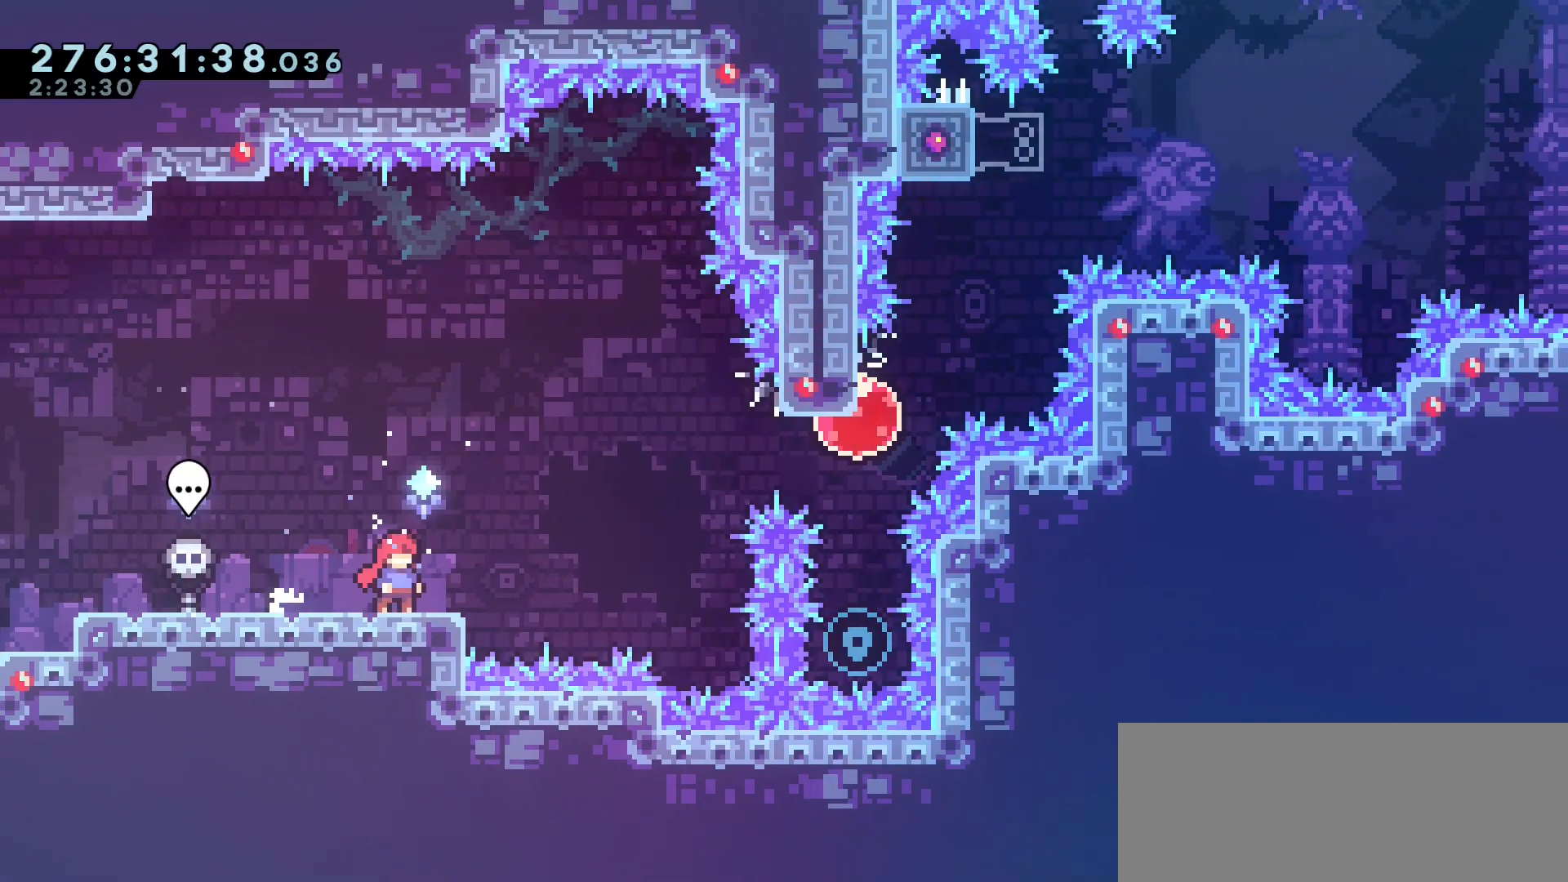
{"keys": [], "events": []}
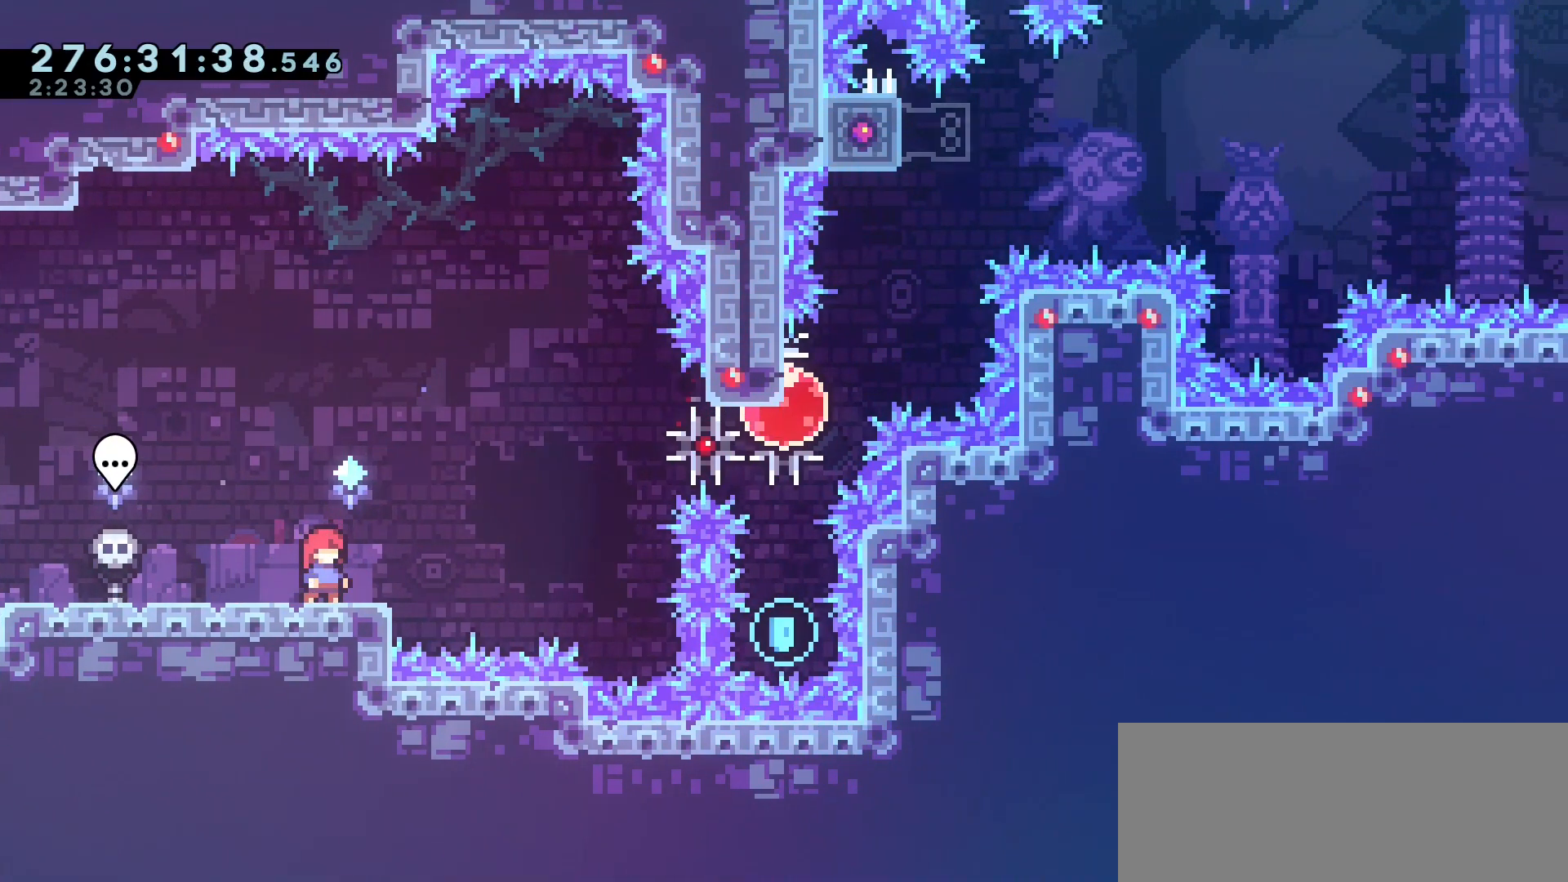
{"keys": [], "events": []}
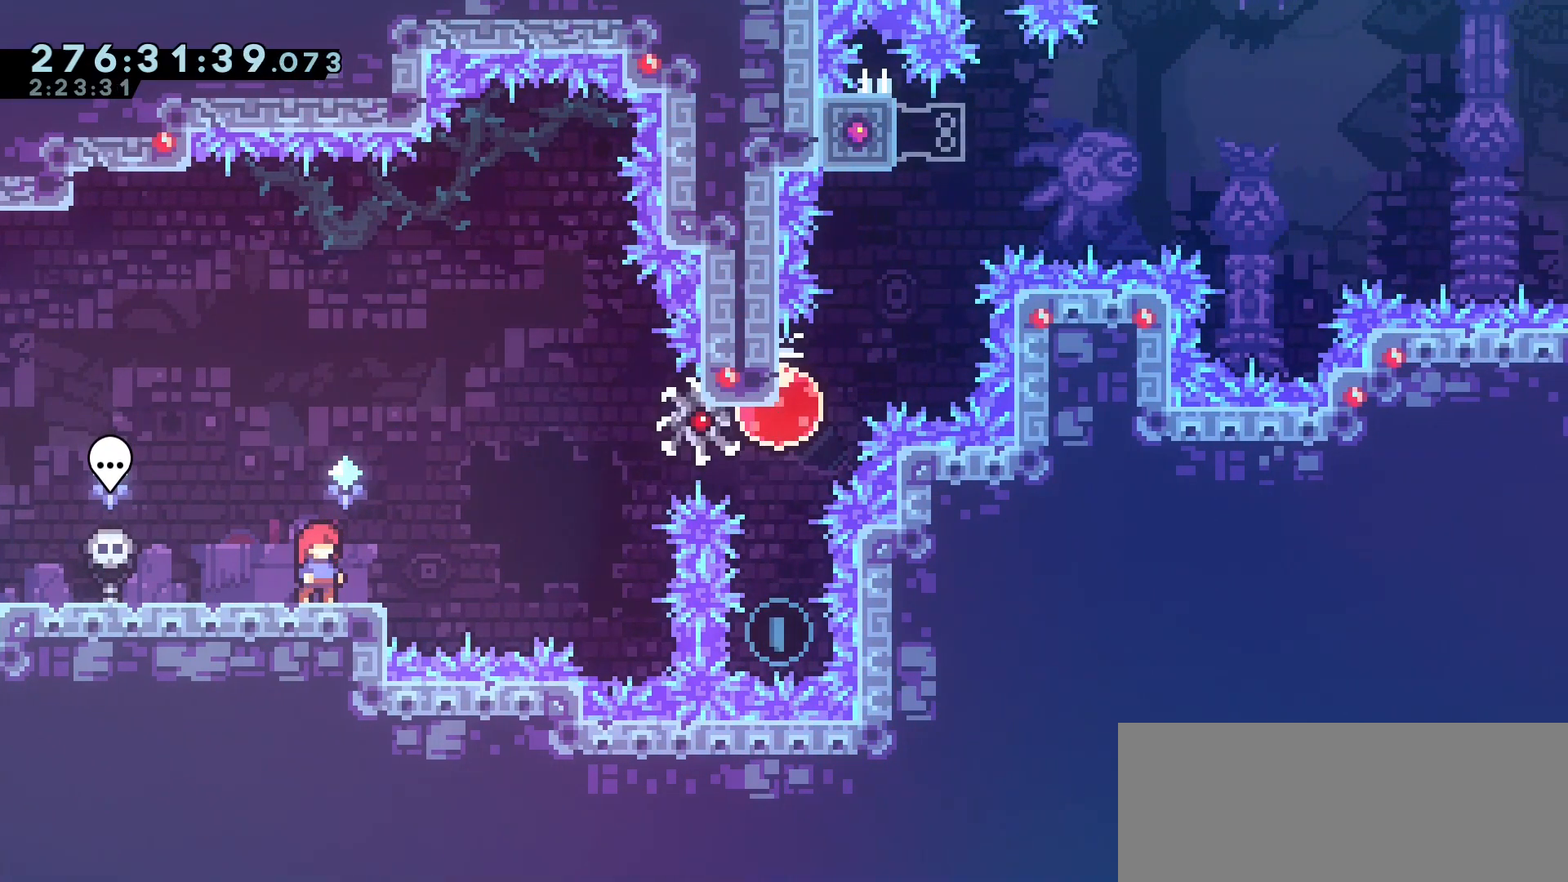
{"keys": [], "events": []}
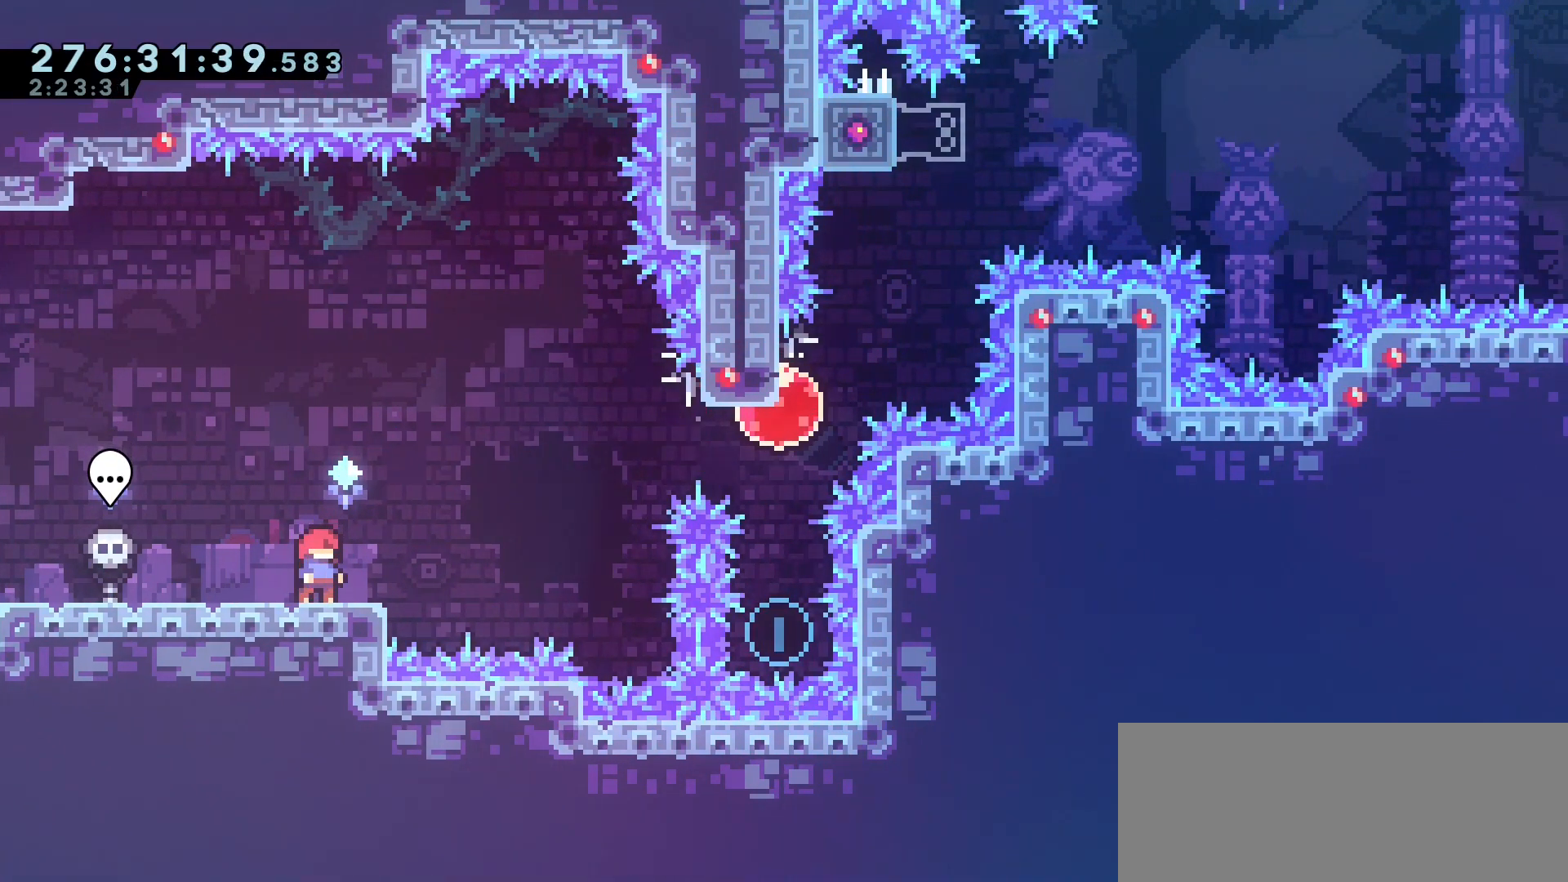
{"keys": ["right"], "events": [[233, "right", "down"]]}
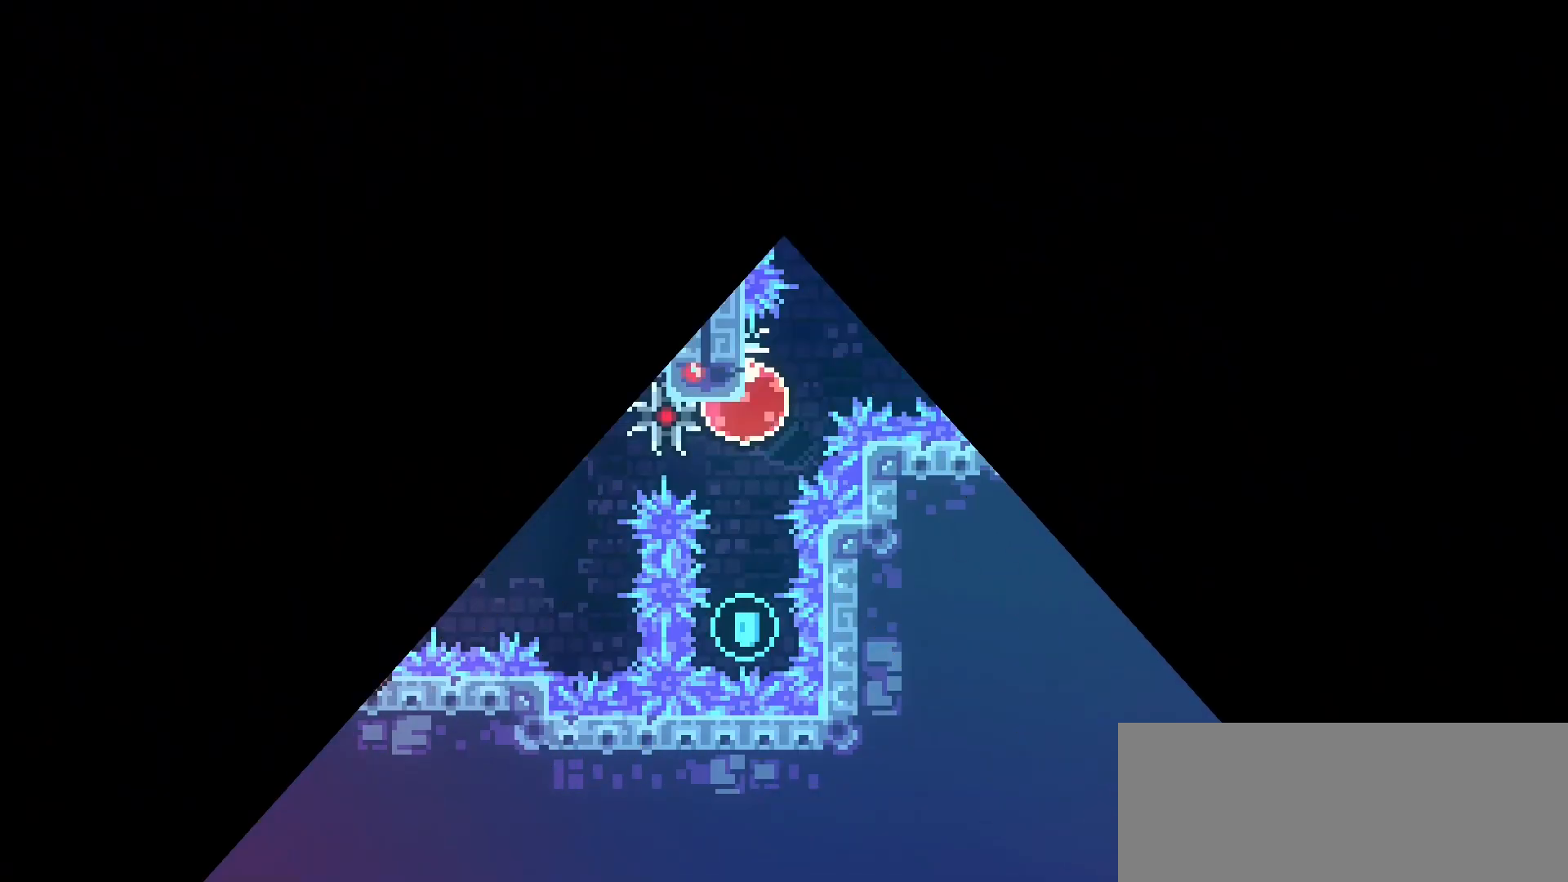
{"keys": ["right"], "events": []}
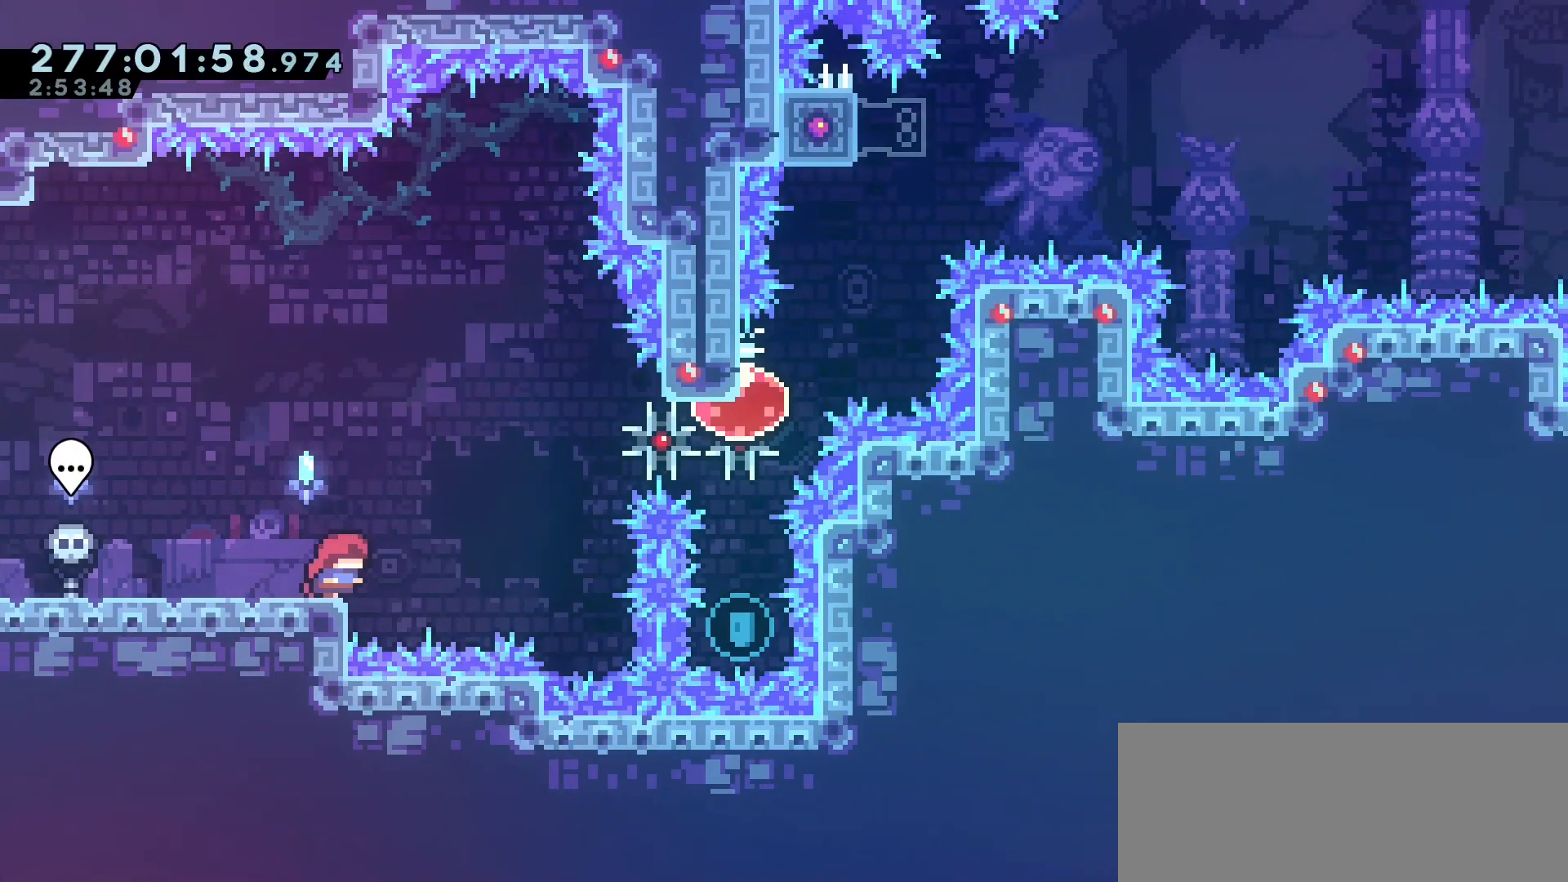
{"keys": [], "events": [[17, "jump2", "down"], [317, "dash", "down"], [317, "jump2", "up"], [450, "dash", "up"], [483, "right", "up"]]}
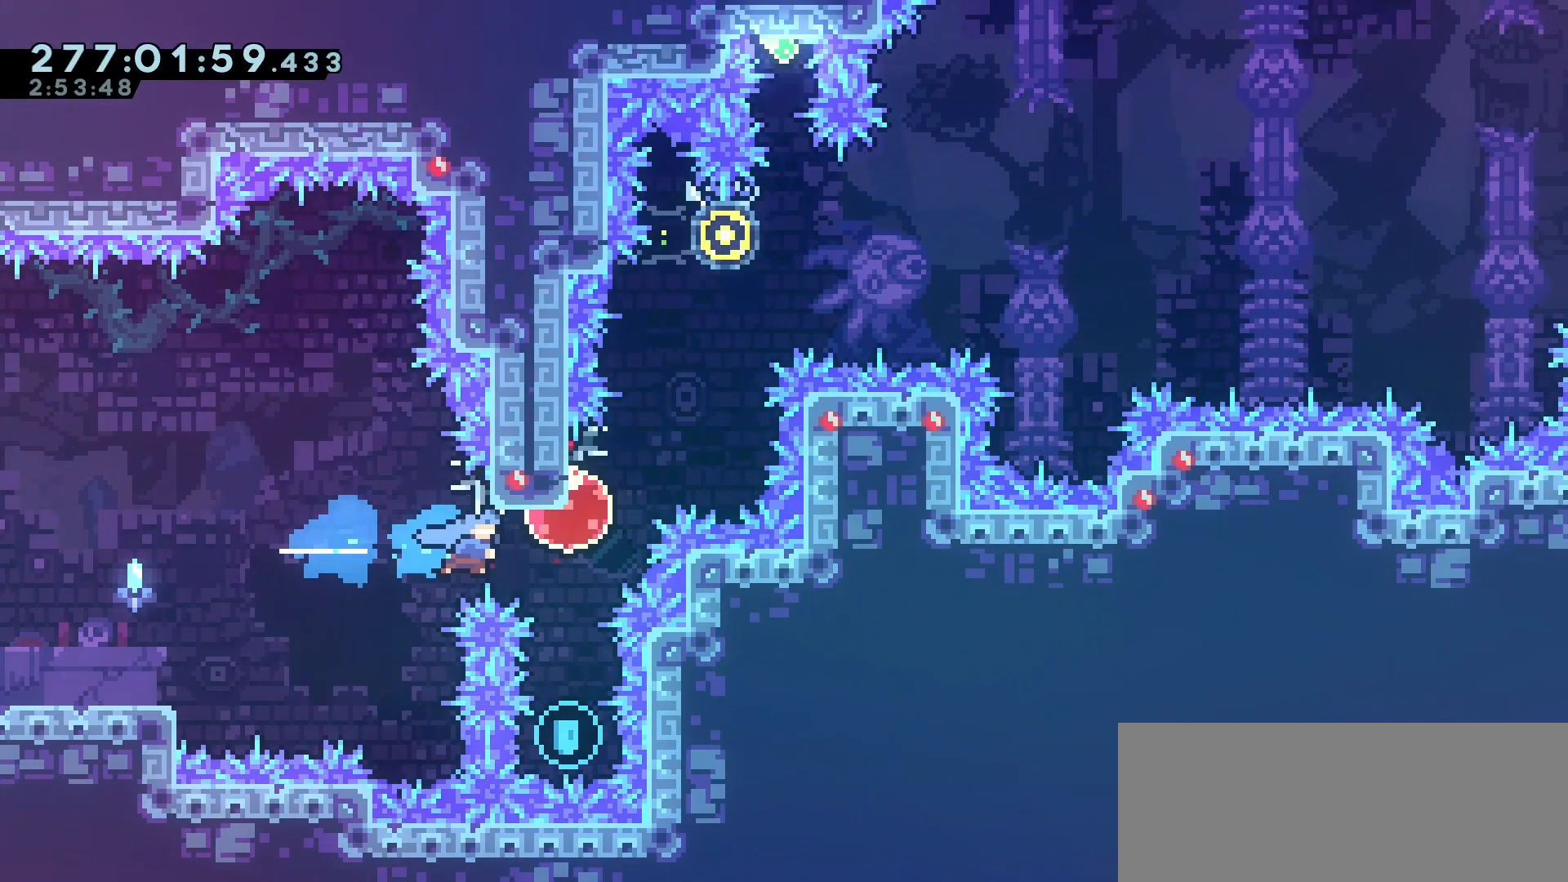
{"keys": ["dash", "up"], "events": [[50, "down", "down"], [83, "dash", "down"], [183, "down", "up"], [200, "dash", "up"], [300, "up", "down"], [317, "dash", "down"]]}
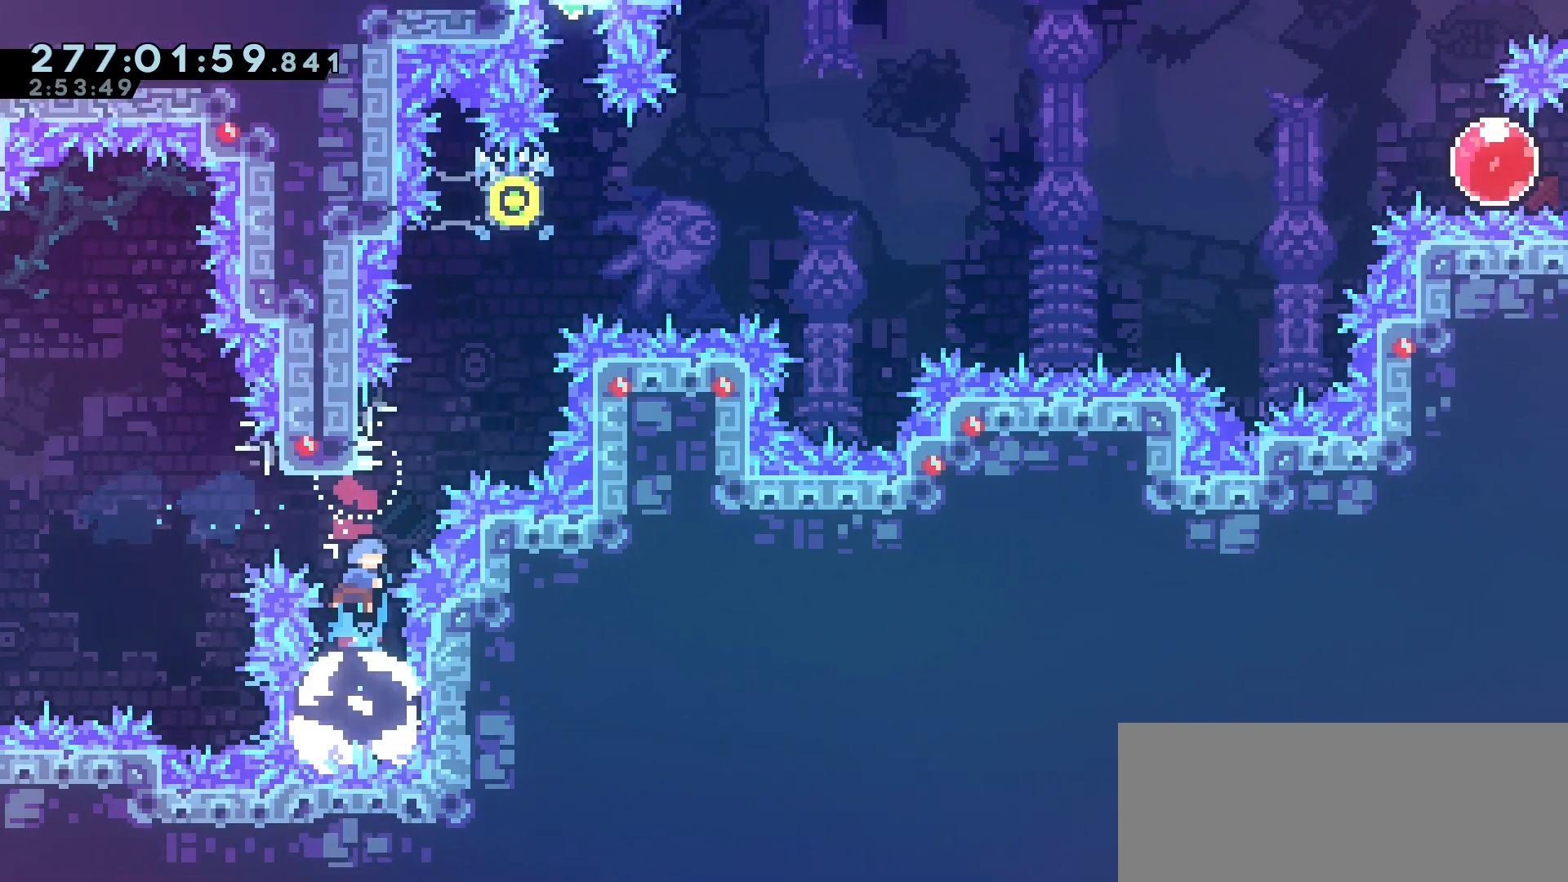
{"keys": ["grab", "left", "up"], "events": [[50, "right", "down"], [67, "up", "up"], [83, "dash", "up"], [100, "jump2", "down"], [333, "left", "down"], [333, "right", "up"], [333, "up", "down"], [383, "grab", "down"], [450, "jump2", "up"]]}
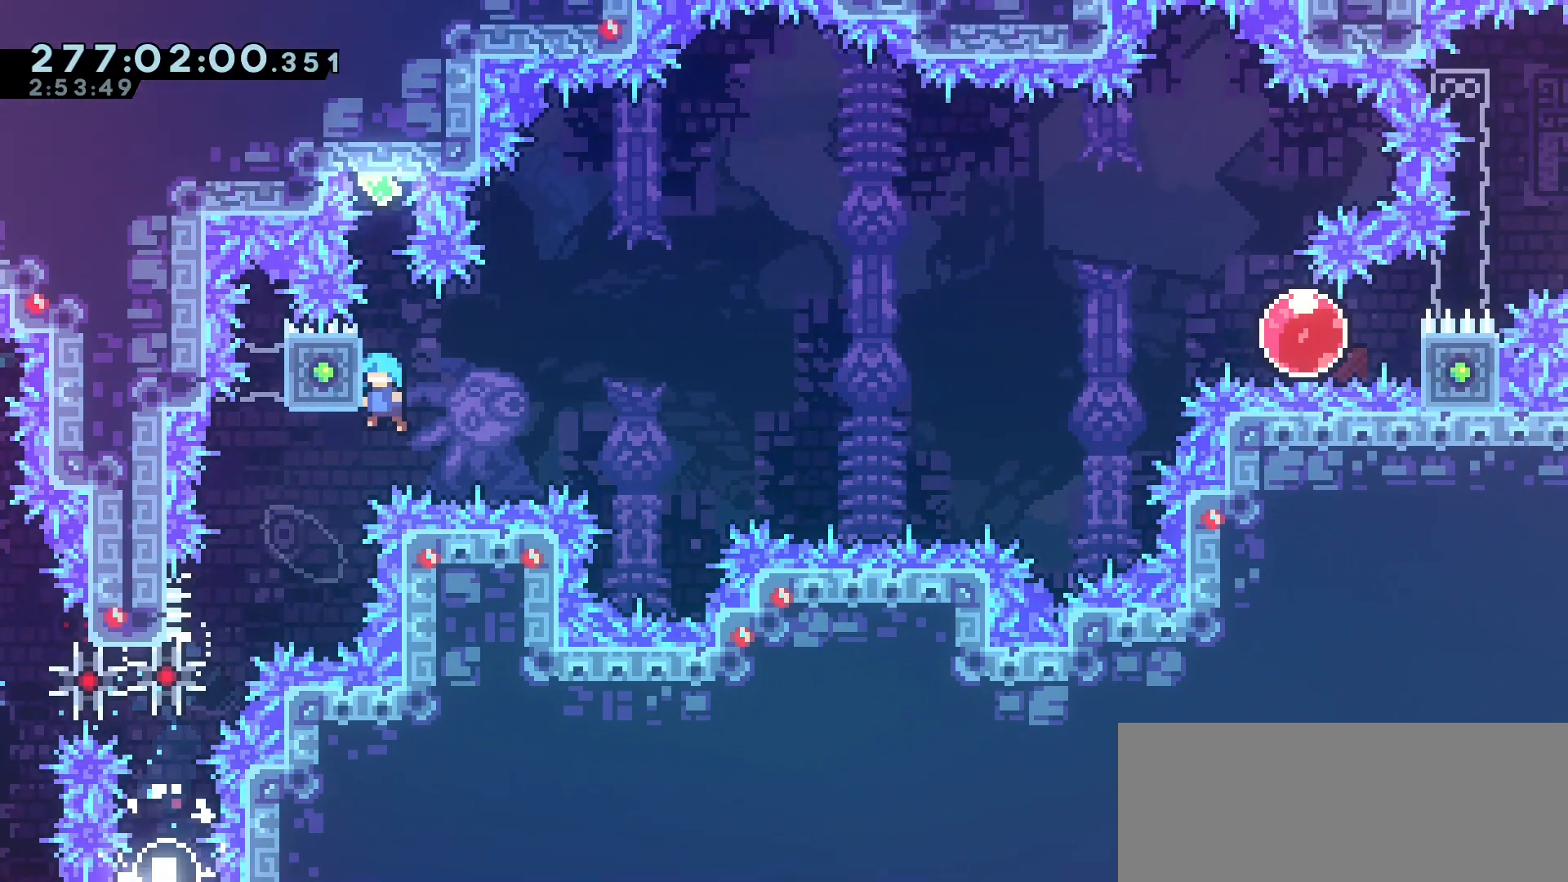
{"keys": [], "events": [[67, "jump2", "down"], [150, "jump2", "up"], [150, "left", "up"], [150, "up", "up"], [217, "jump2", "down"], [450, "grab", "up"], [467, "jump2", "up"]]}
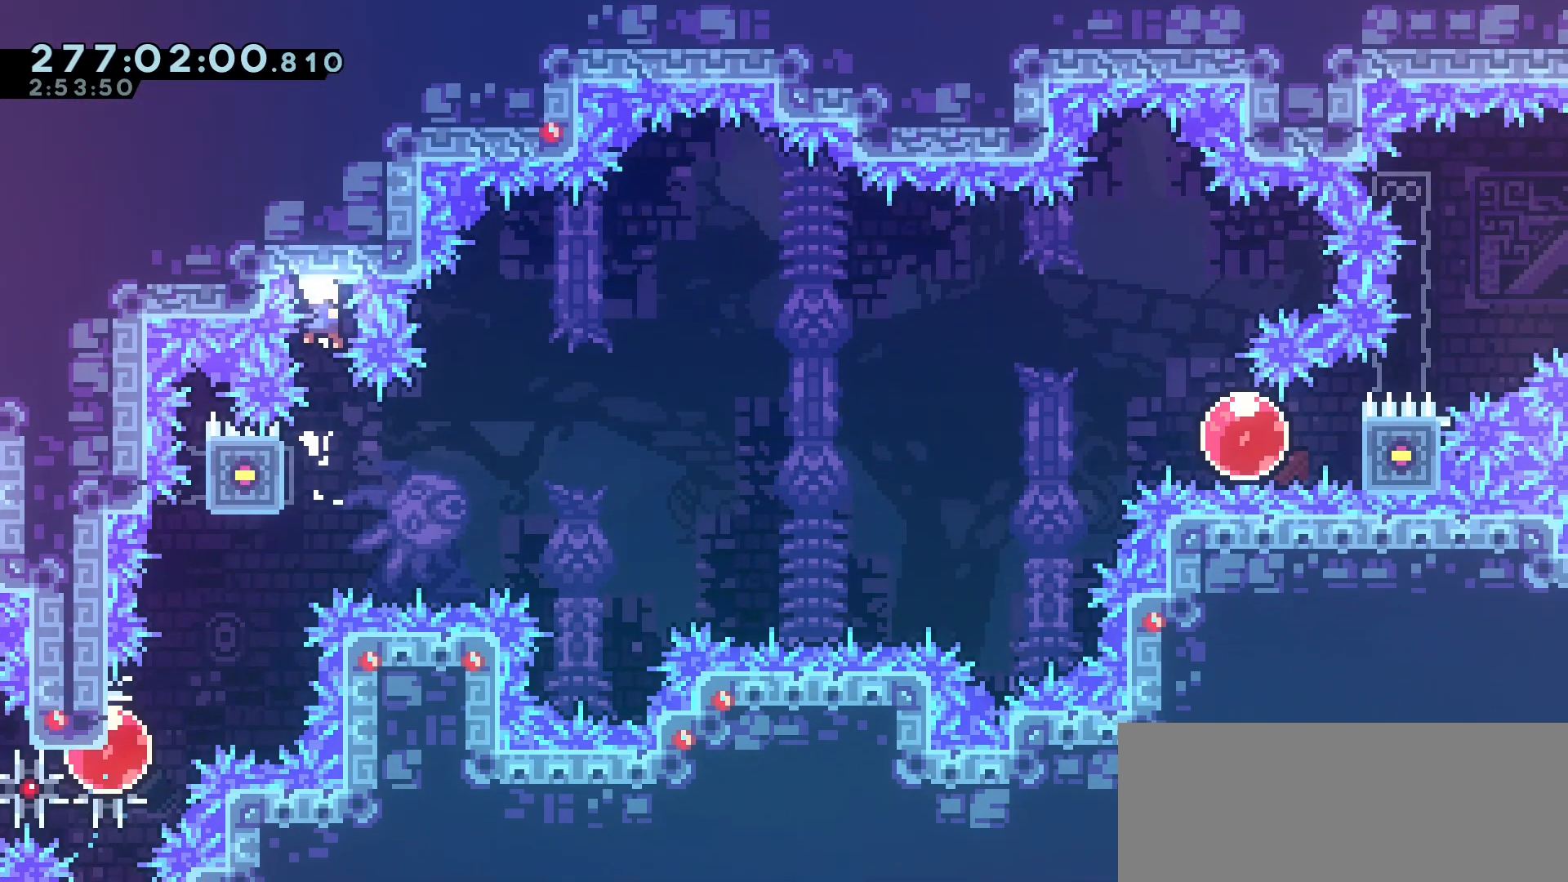
{"keys": ["jump2", "right"], "events": [[350, "demo", "down"], [350, "left", "down"], [450, "right", "down"], [467, "jump2", "down"], [483, "demo", "up"], [483, "left", "up"]]}
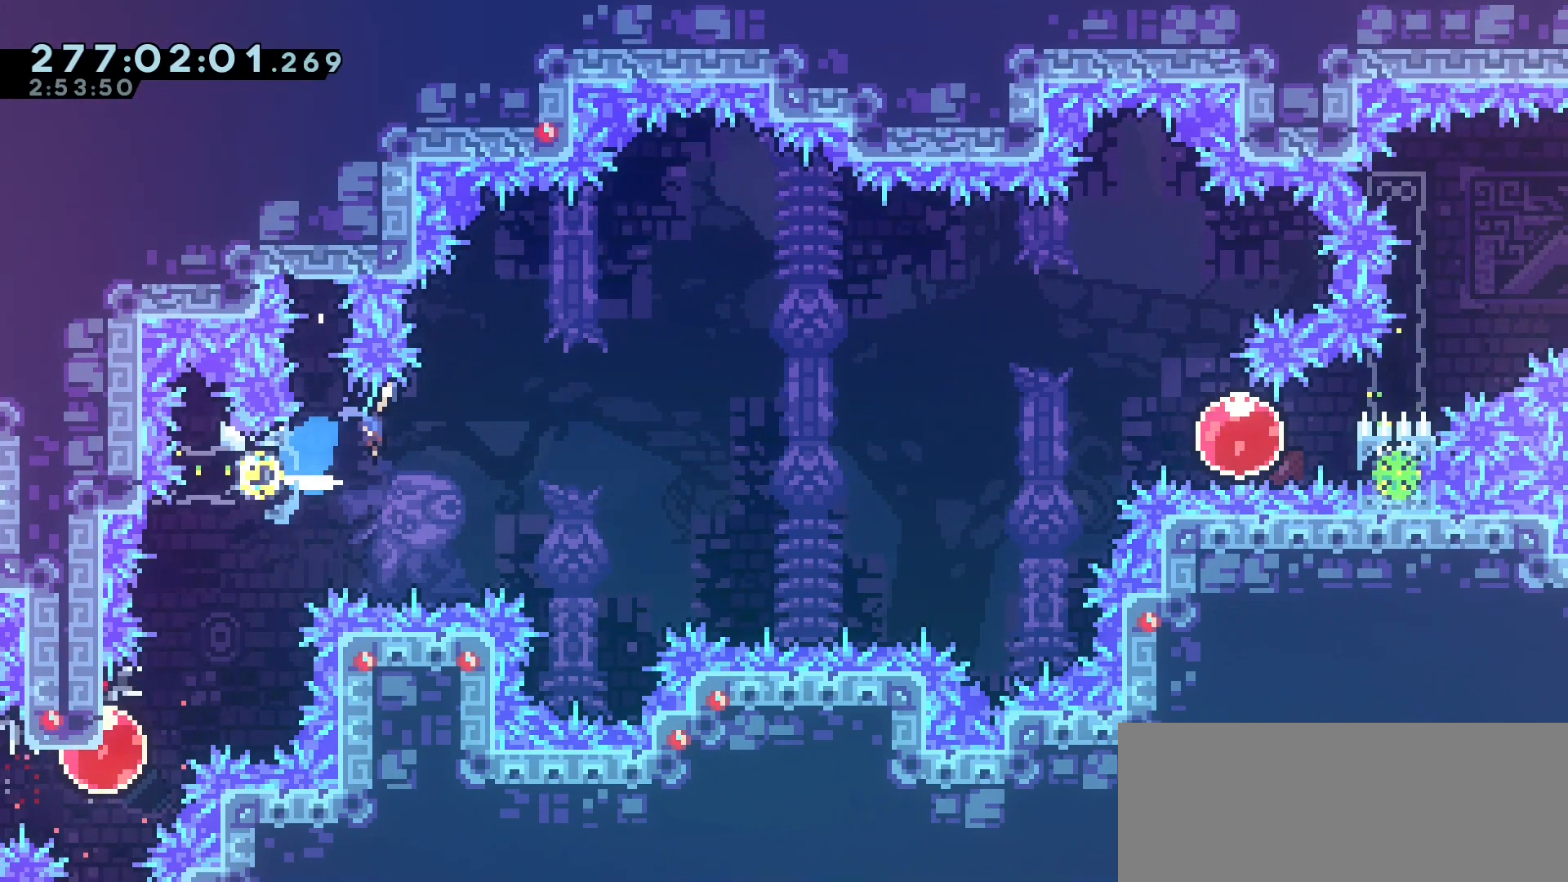
{"keys": ["grab", "right"], "events": [[283, "grab", "down"], [367, "jump2", "up"]]}
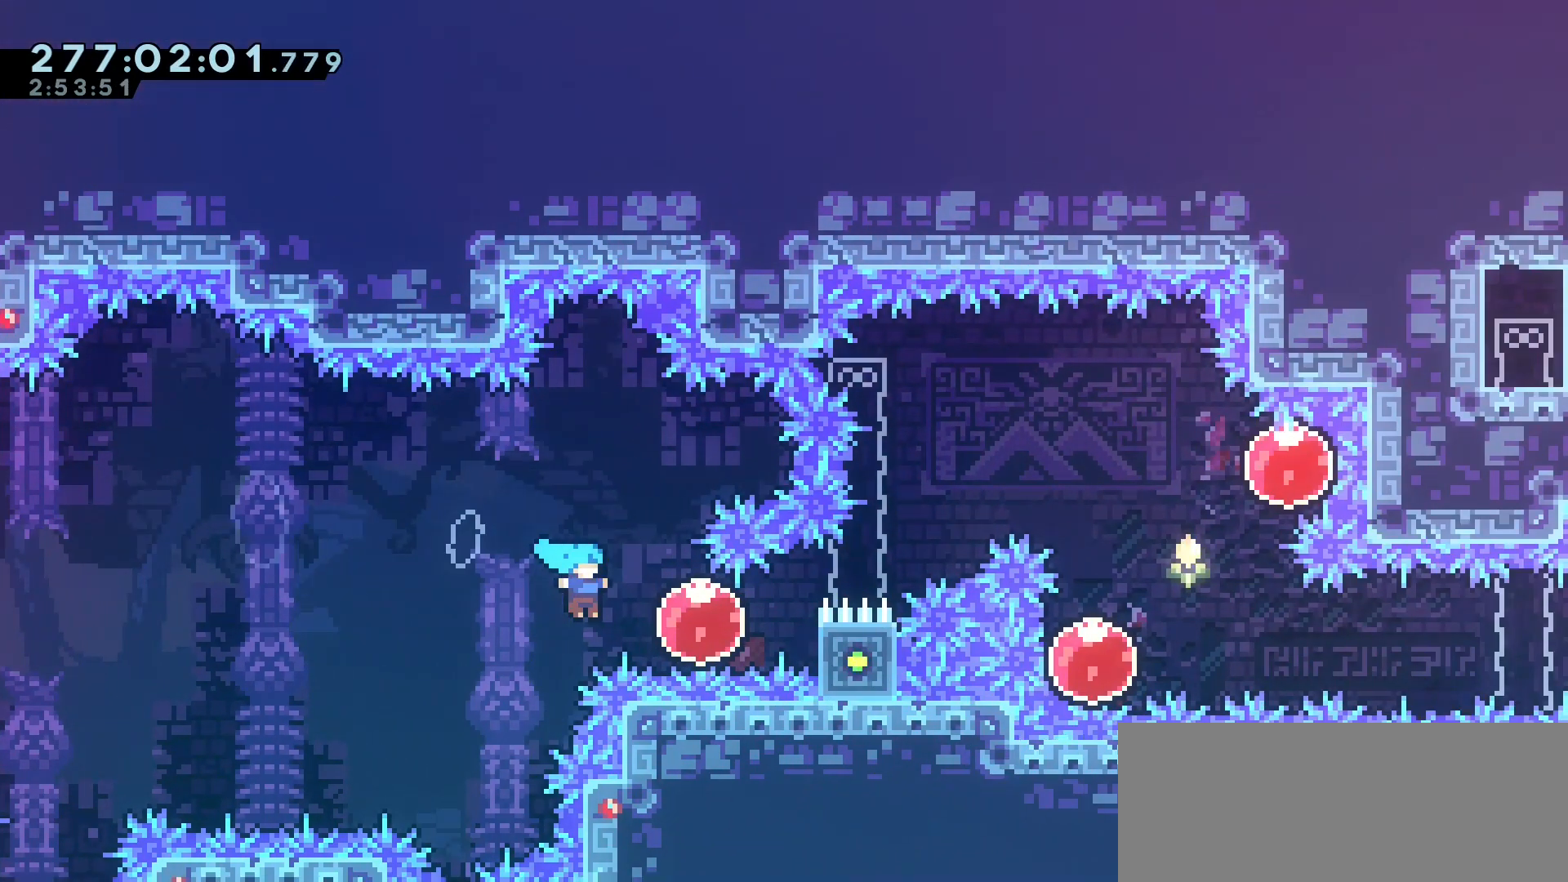
{"keys": ["grab", "jump2", "right"], "events": [[50, "dash", "down"], [150, "dash", "up"], [150, "jump2", "down"]]}
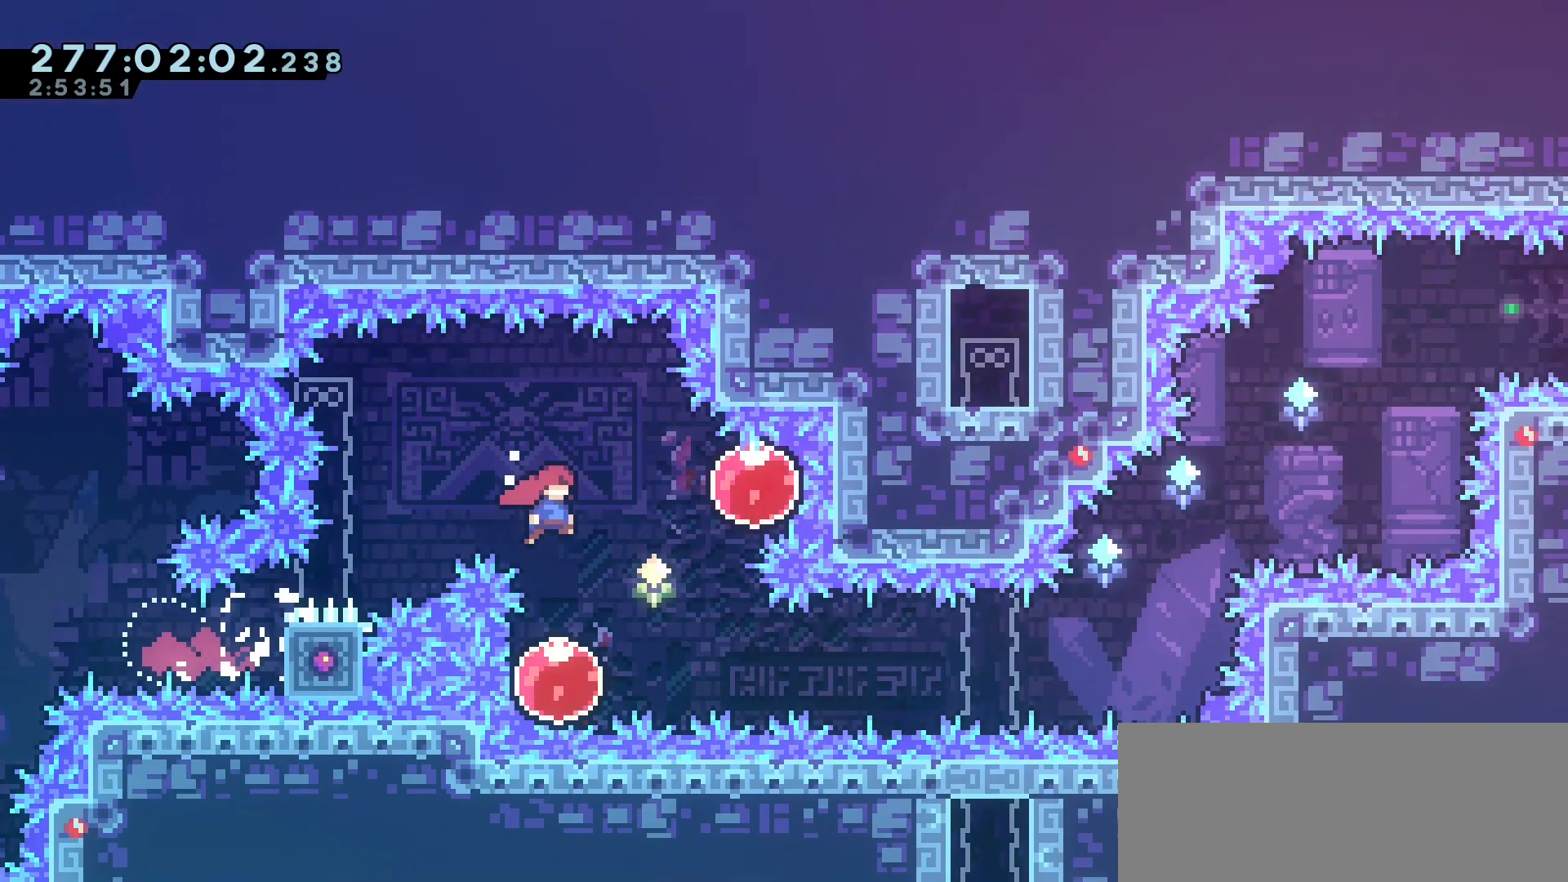
{"keys": ["dash", "grab", "right"], "events": [[150, "right", "up"], [167, "jump2", "up"], [183, "down", "down"], [183, "left", "down"], [217, "dash", "down"], [333, "dash", "up"], [433, "down", "up"], [433, "left", "up"], [433, "right", "down"], [450, "dash", "down"]]}
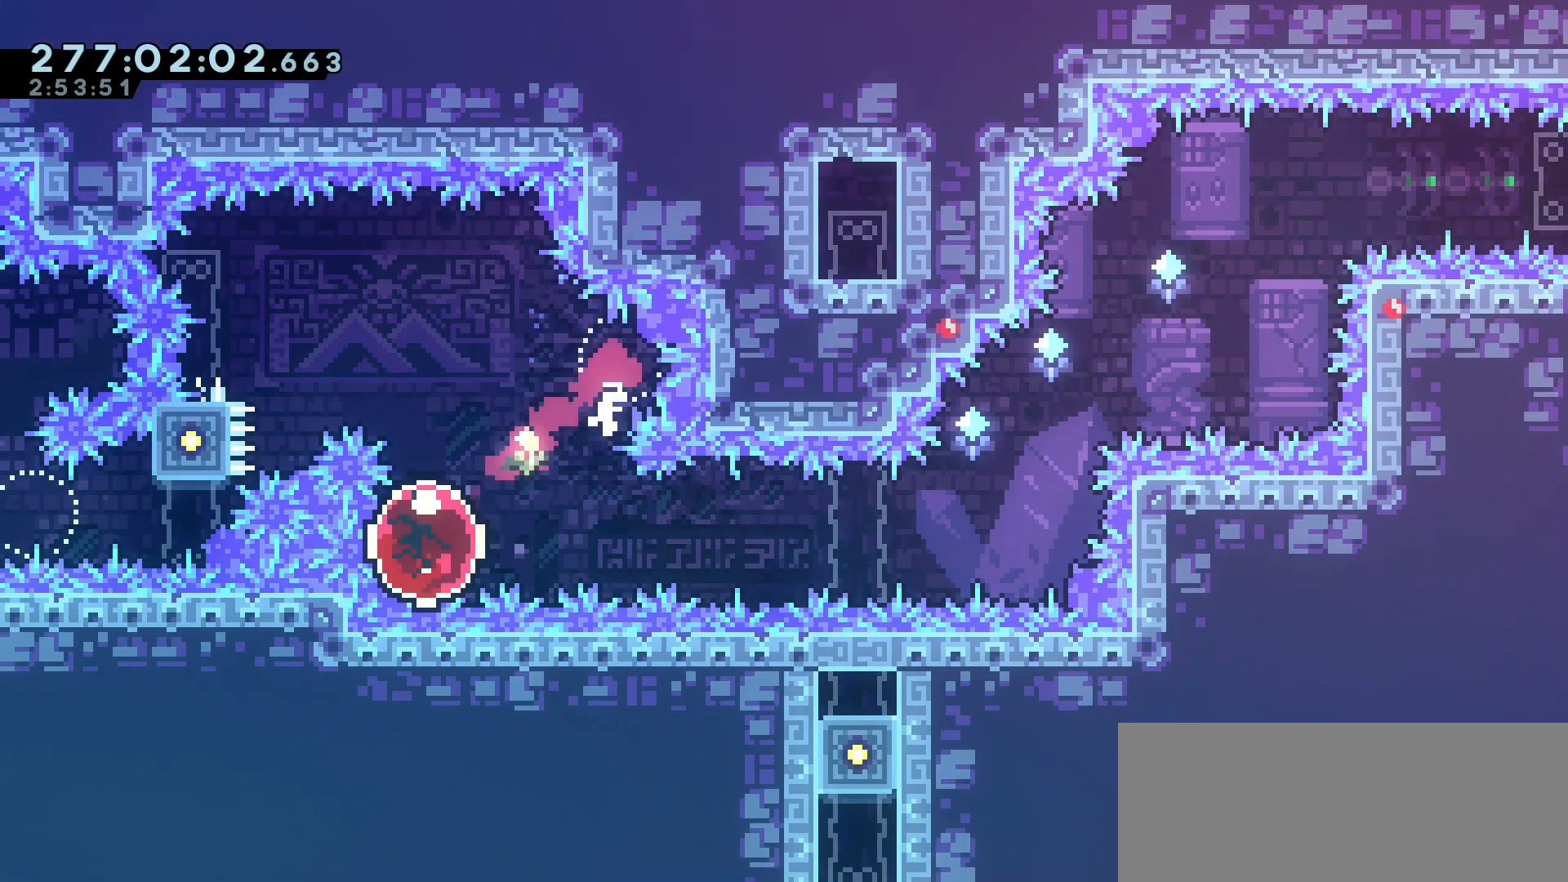
{"keys": ["grab", "jump2", "right"], "events": [[100, "dash", "up"], [467, "jump2", "down"]]}
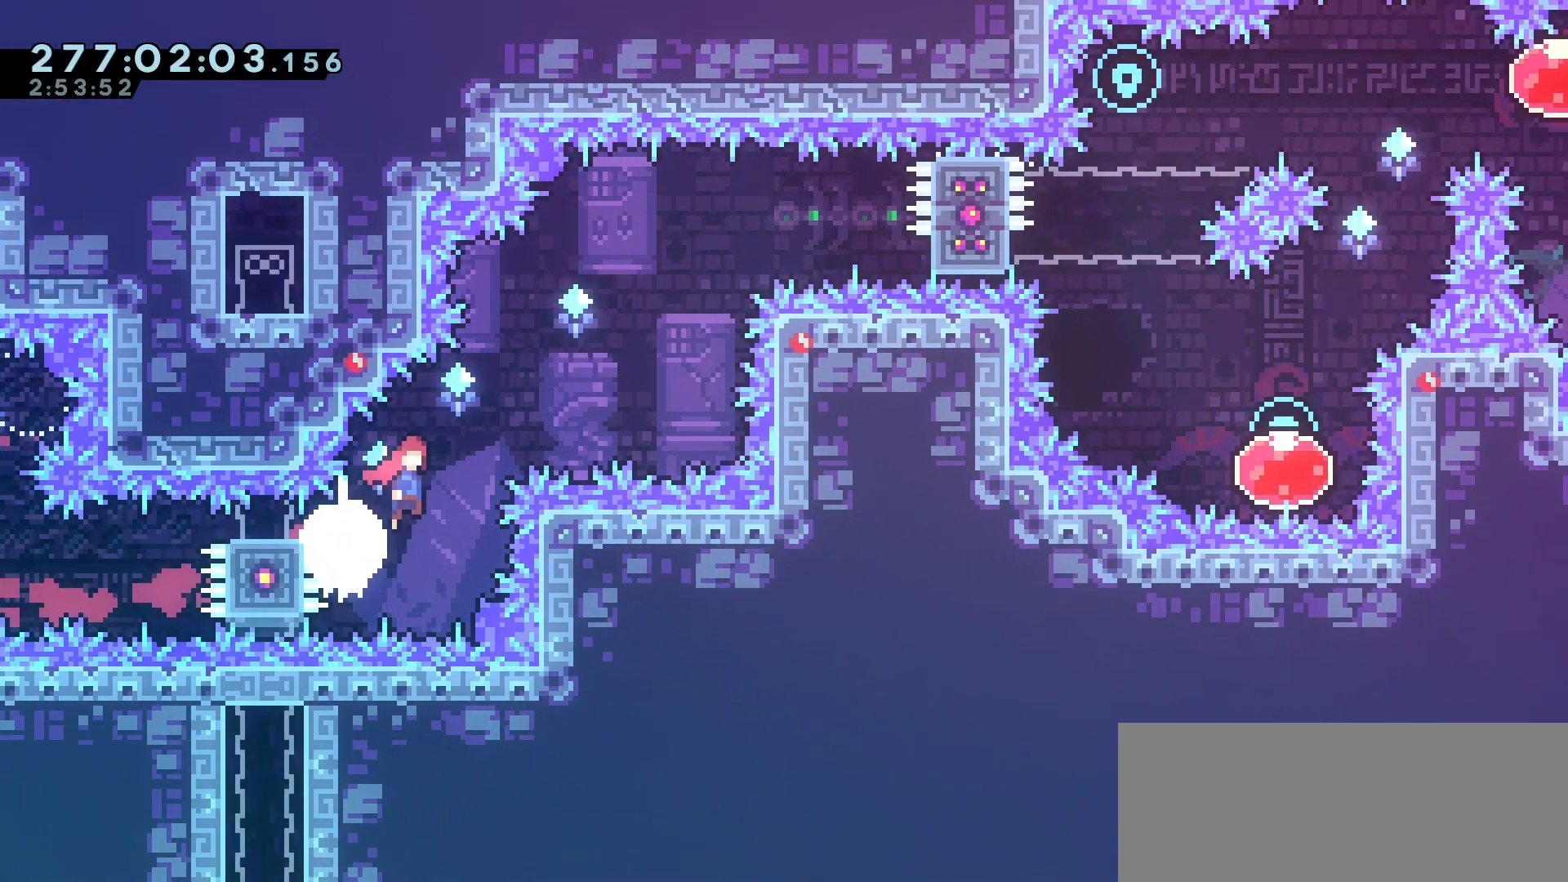
{"keys": ["dash", "right"], "events": [[367, "grab", "up"], [417, "jump2", "up"], [483, "dash", "down"]]}
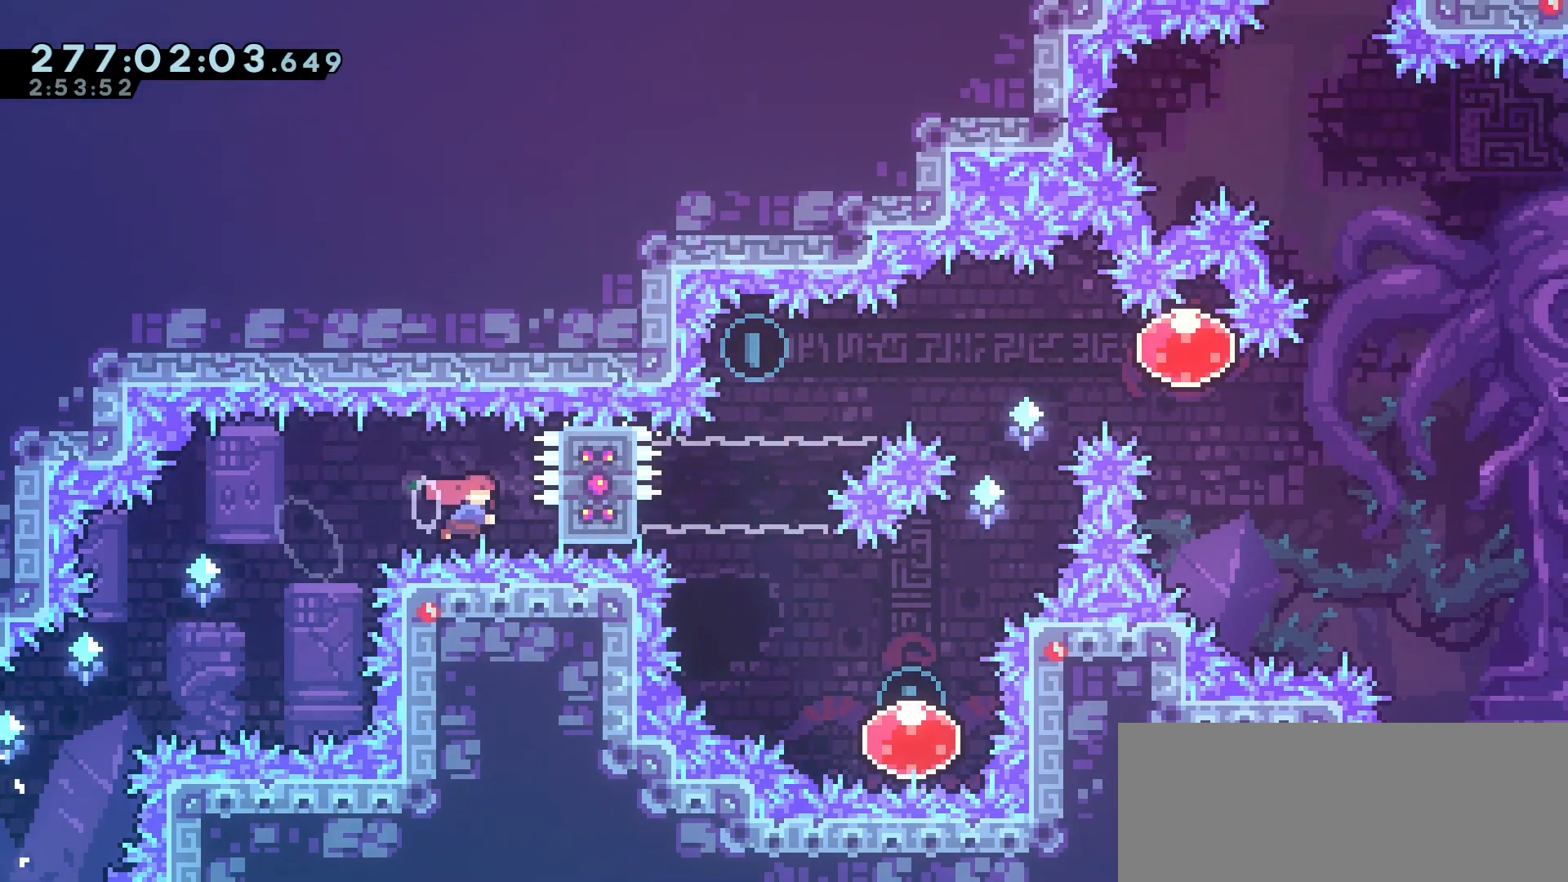
{"keys": ["right"], "events": [[83, "dash", "up"]]}
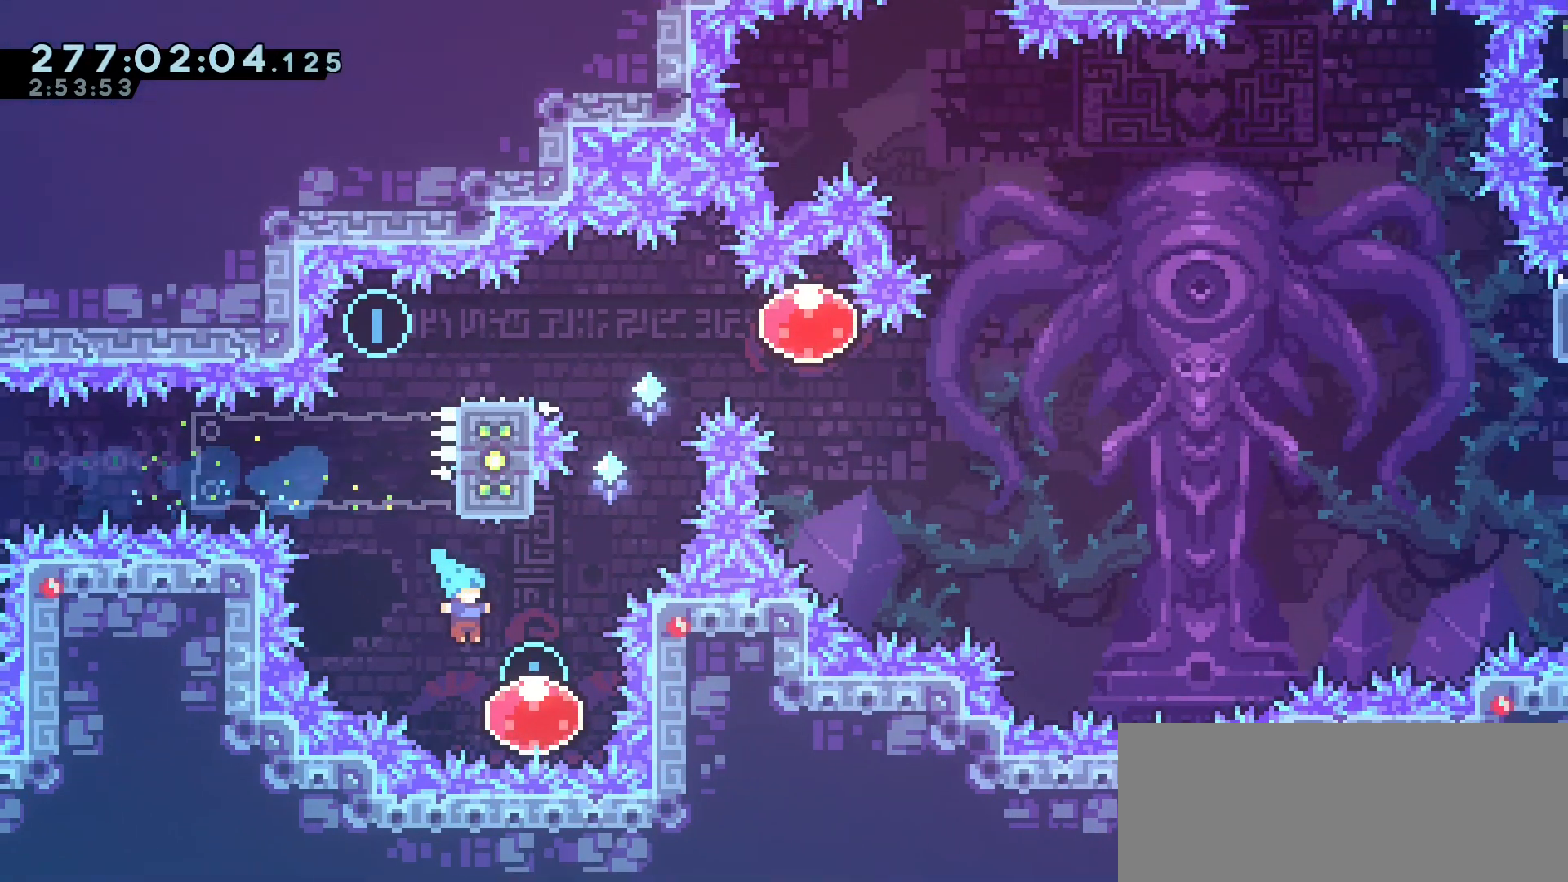
{"keys": ["jump2", "right"], "events": [[150, "dash", "down"], [150, "right", "up"], [183, "up", "down"], [350, "right", "down"], [367, "jump2", "down"], [383, "up", "up"], [400, "dash", "up"]]}